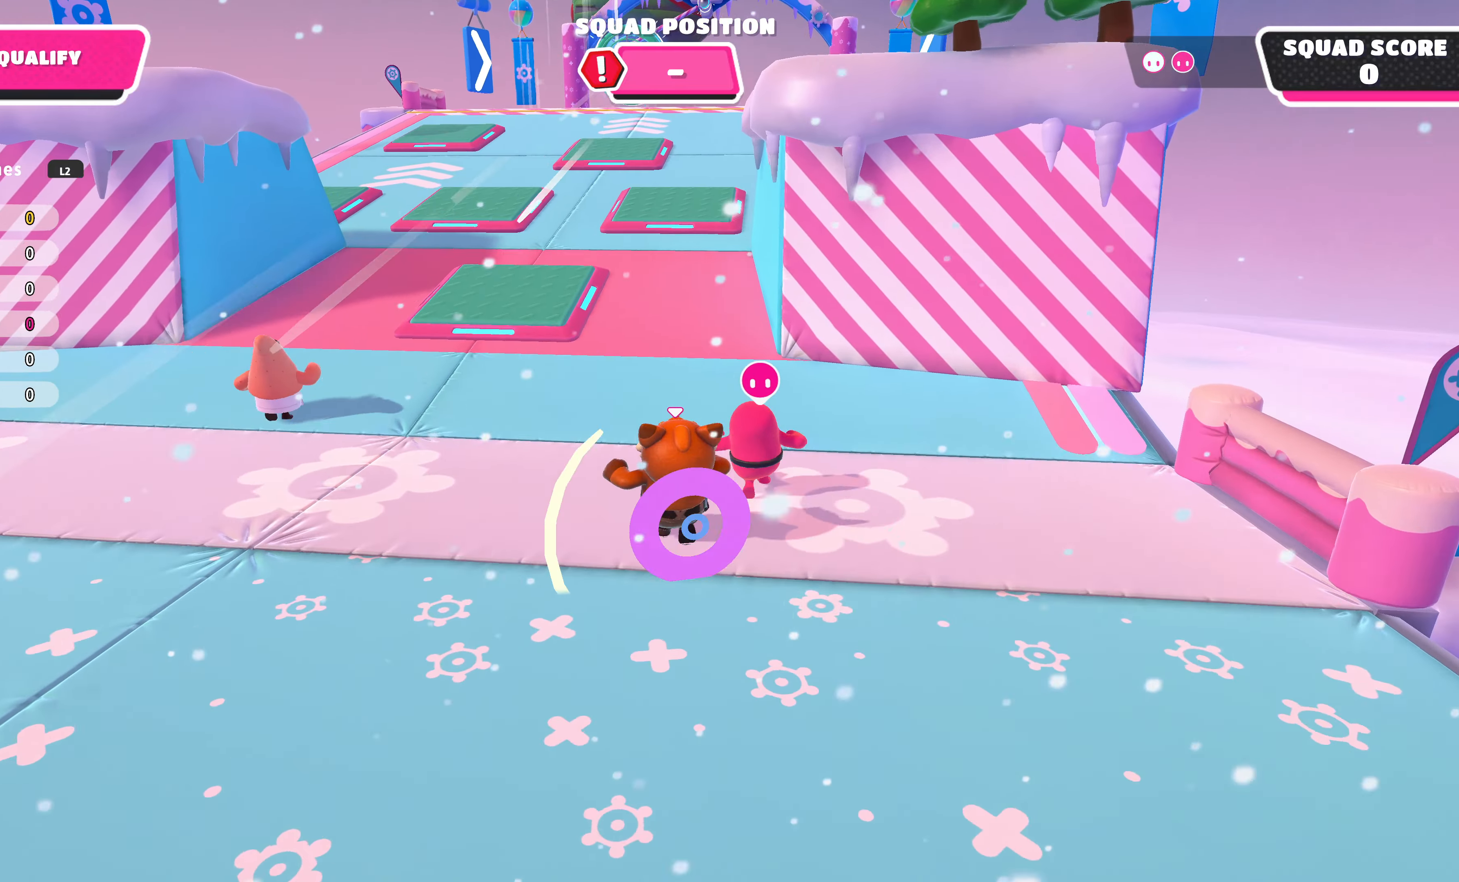
Gameplay with a controller (PlayStation layout); each line is a JSON object with the inputs held at the frame after it. "events" lists button and stick changes between this image and that frame as [ms after this image, input, new state], when the widget could be followed in between.
{"buttons": [], "left_stick": "up", "right_stick": "center", "events": [[67, "right_stick", "right"], [167, "right_stick", "down-right"], [367, "right_stick", "center"]]}
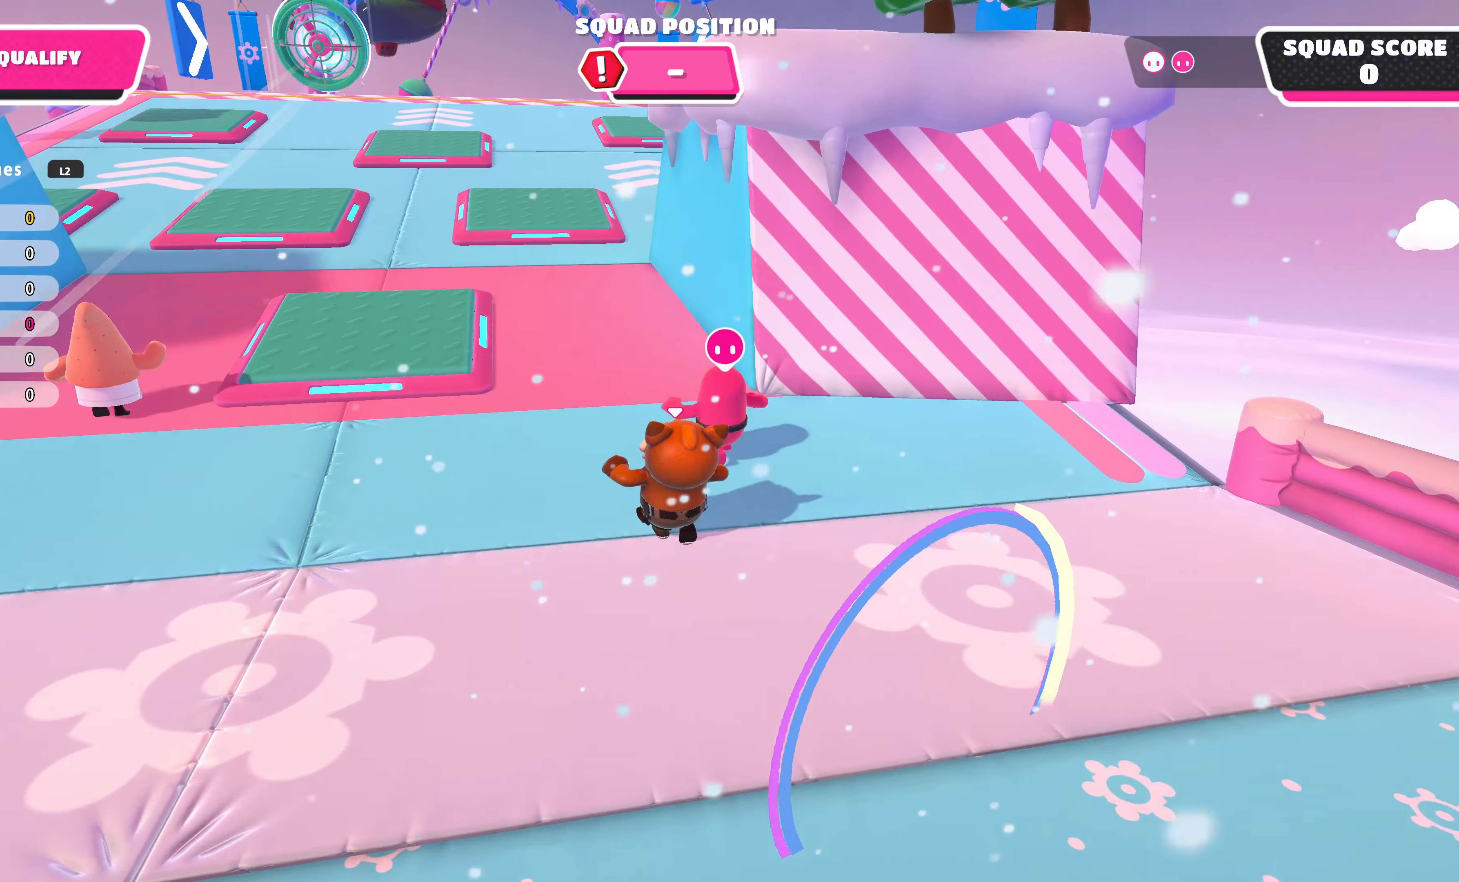
{"buttons": [], "left_stick": "up", "right_stick": "center", "events": []}
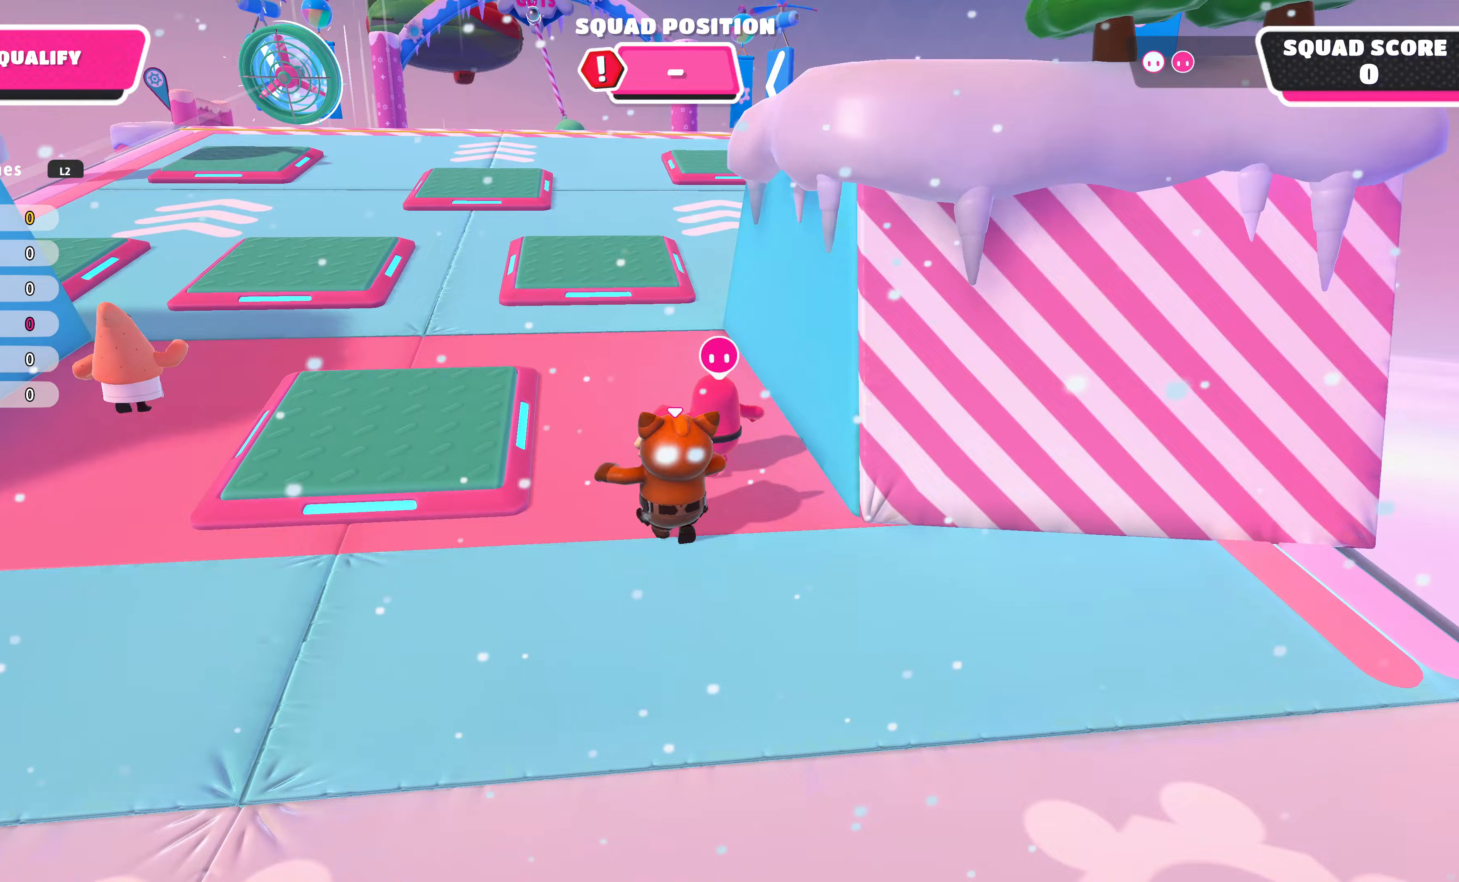
{"buttons": [], "left_stick": "up", "right_stick": "right", "events": [[100, "right_stick", "right"]]}
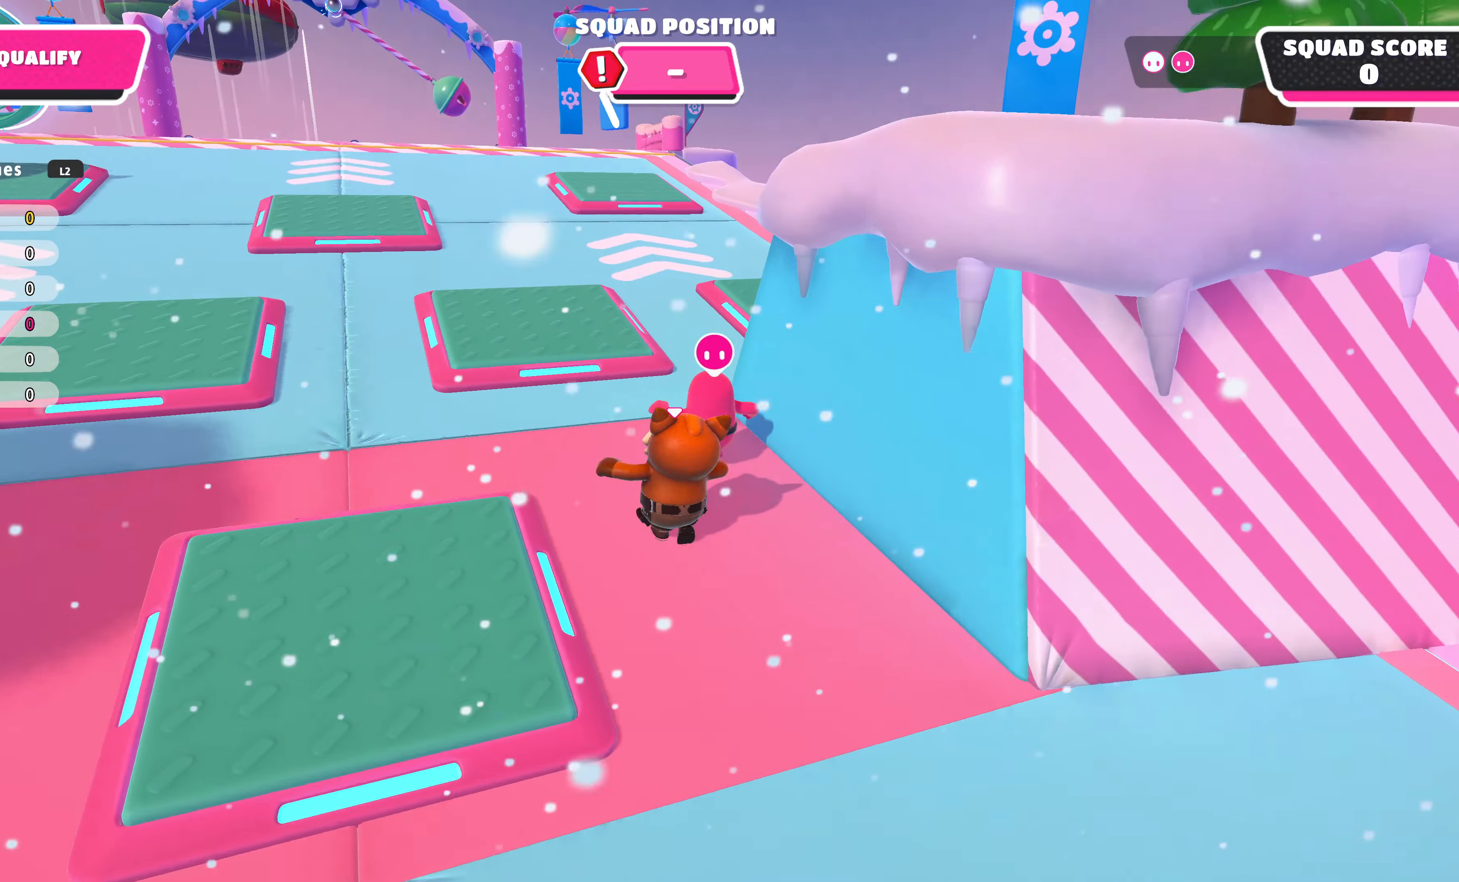
{"buttons": [], "left_stick": "up", "right_stick": "center", "events": [[400, "right_stick", "center"]]}
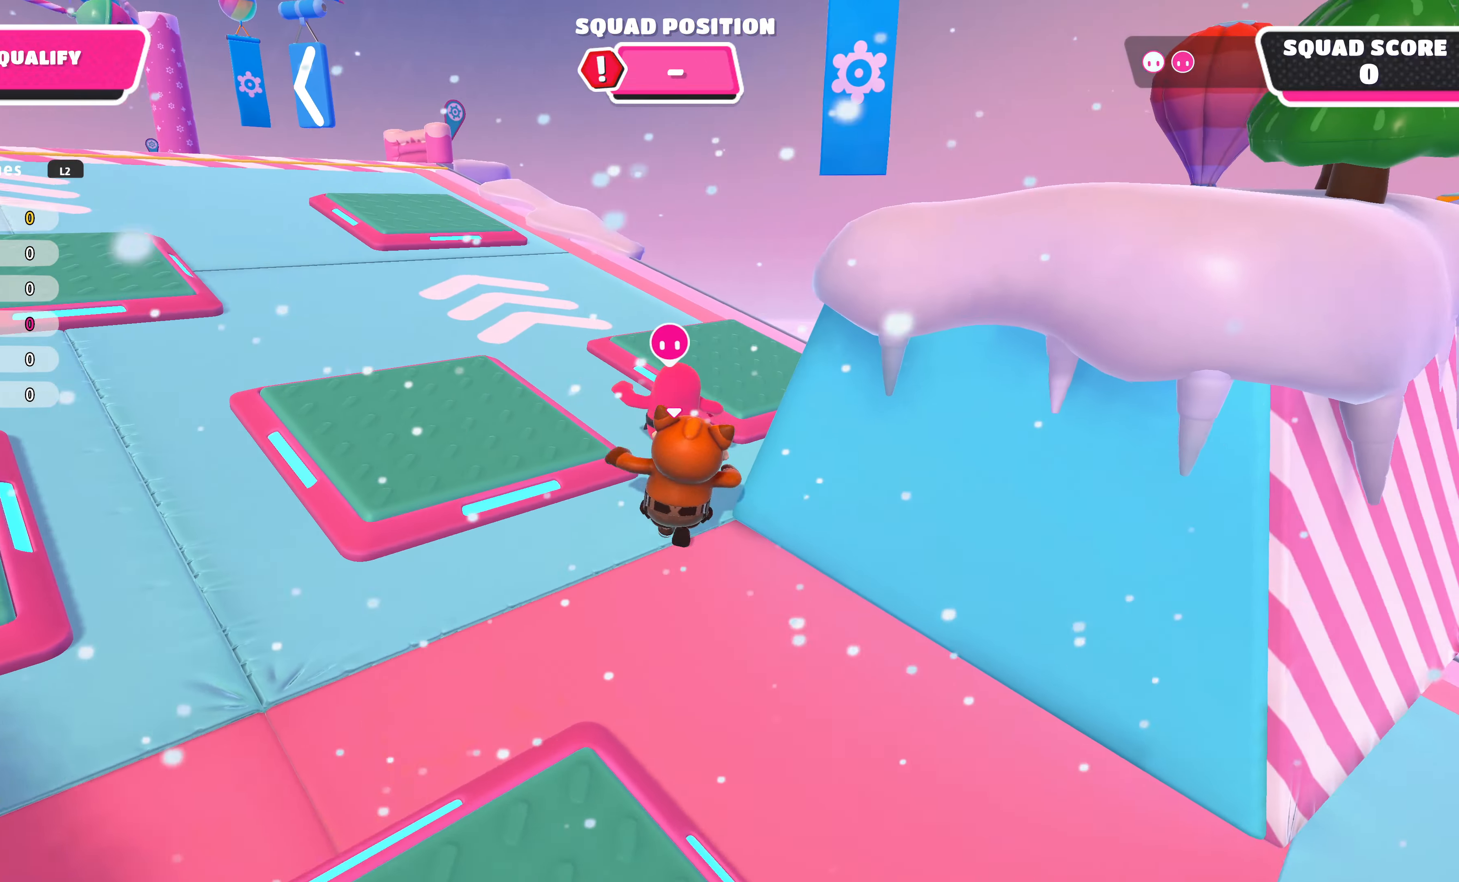
{"buttons": [], "left_stick": "up-left", "right_stick": "center", "events": [[167, "left_stick", "up-left"], [167, "right_stick", "left"], [433, "right_stick", "center"]]}
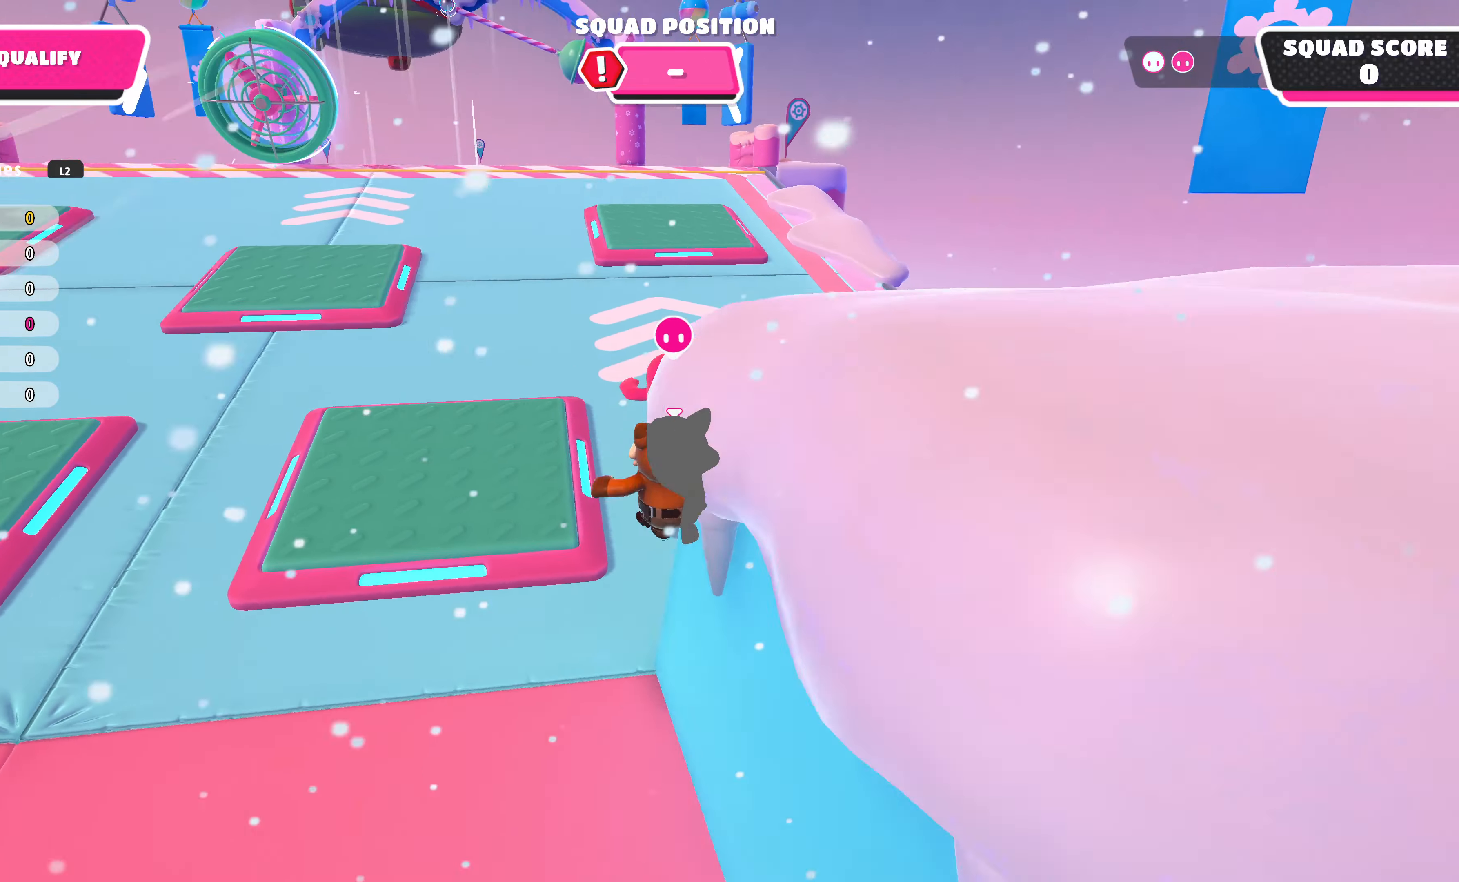
{"buttons": [], "left_stick": "up", "right_stick": "down-right", "events": [[133, "left_stick", "up"], [333, "right_stick", "down-right"]]}
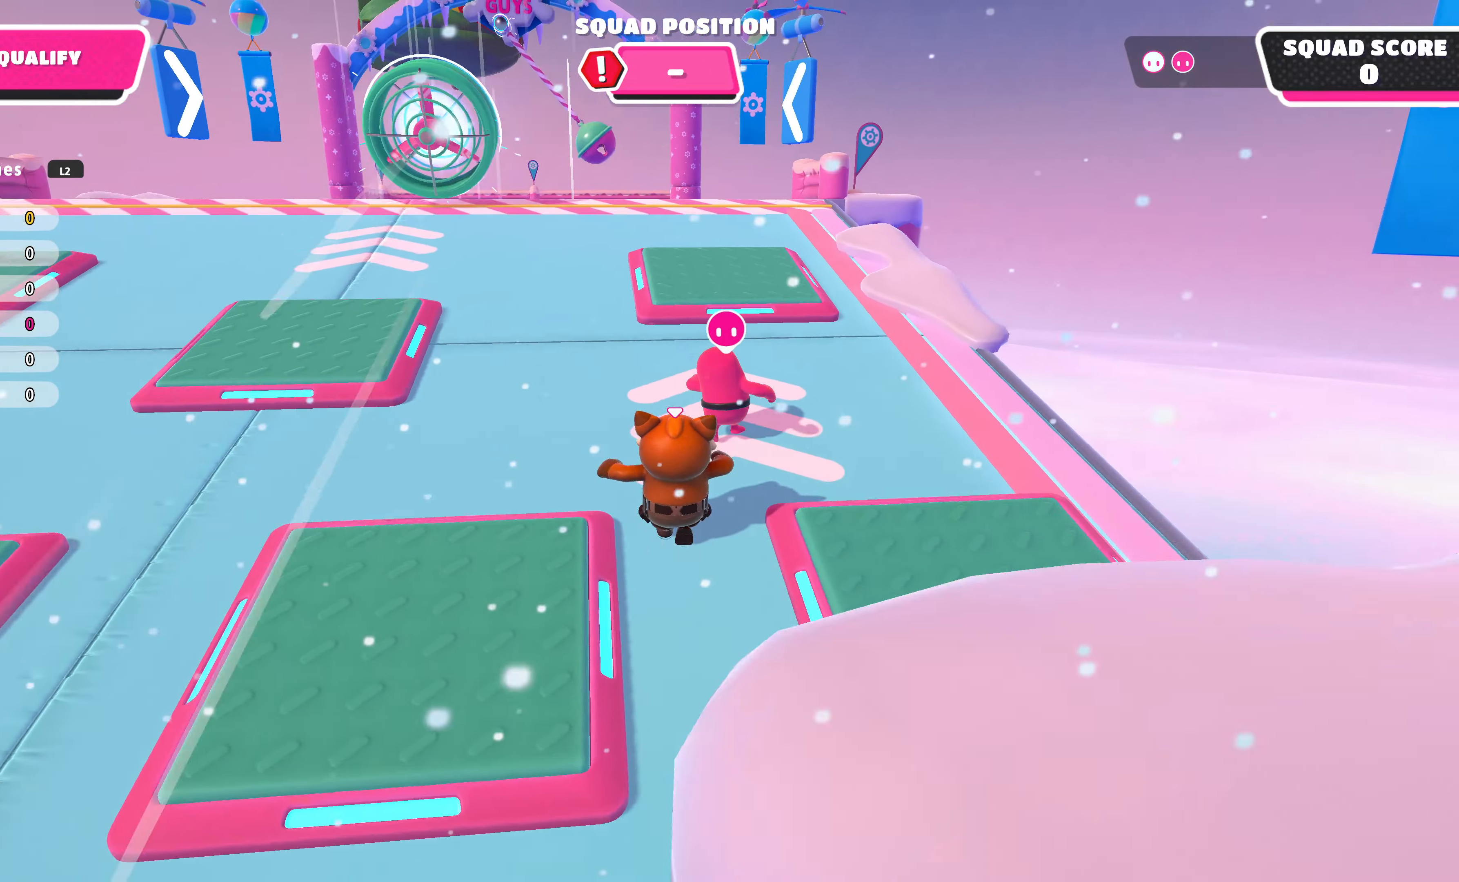
{"buttons": [], "left_stick": "up-right", "right_stick": "center", "events": [[33, "left_stick", "up-right"], [167, "right_stick", "center"]]}
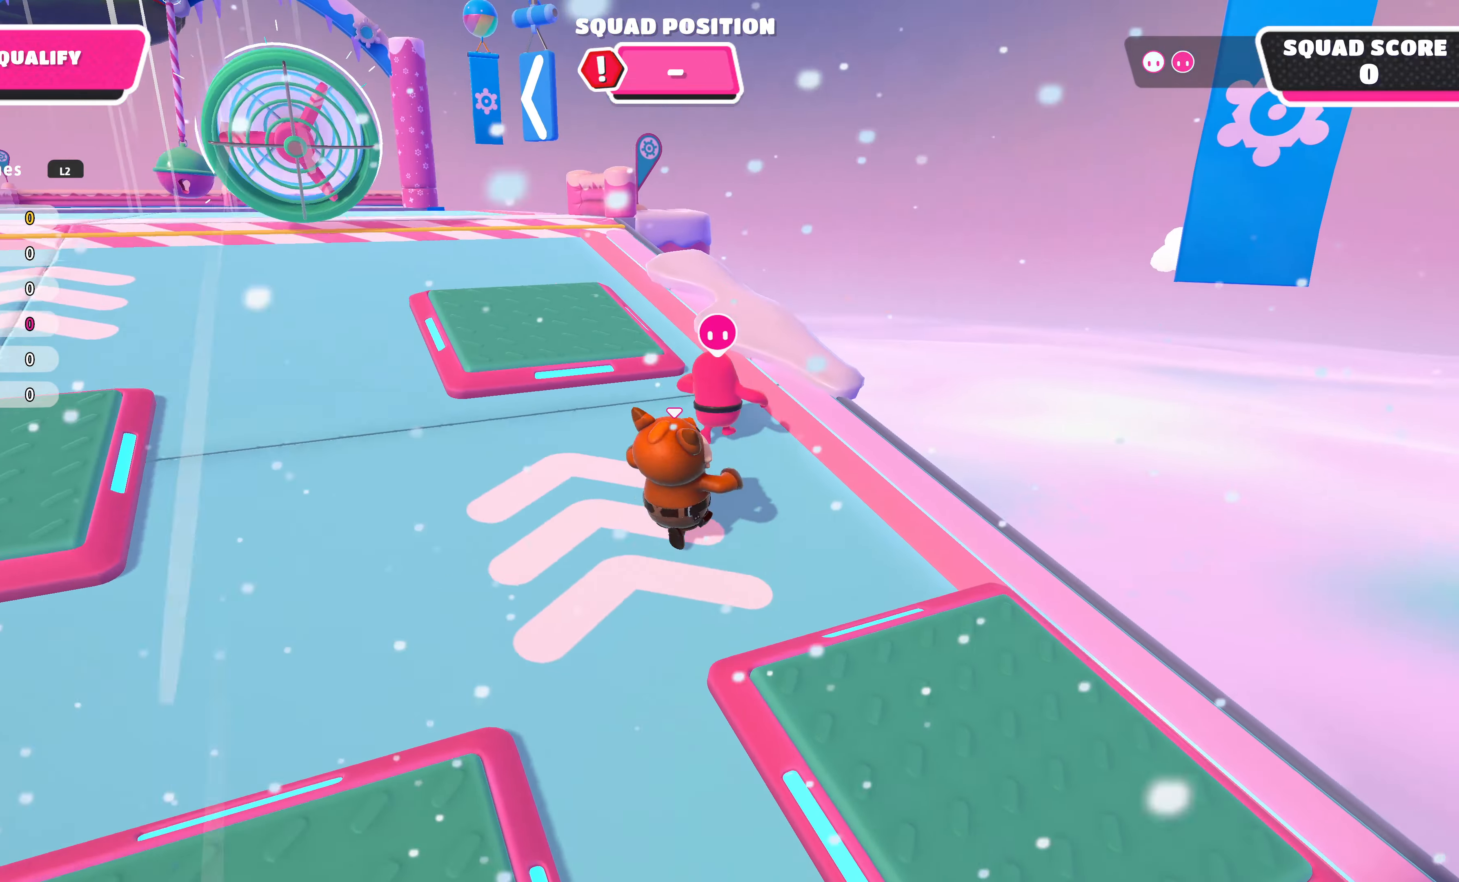
{"buttons": [], "left_stick": "up", "right_stick": "down-left", "events": [[233, "right_stick", "down-left"], [300, "left_stick", "up"]]}
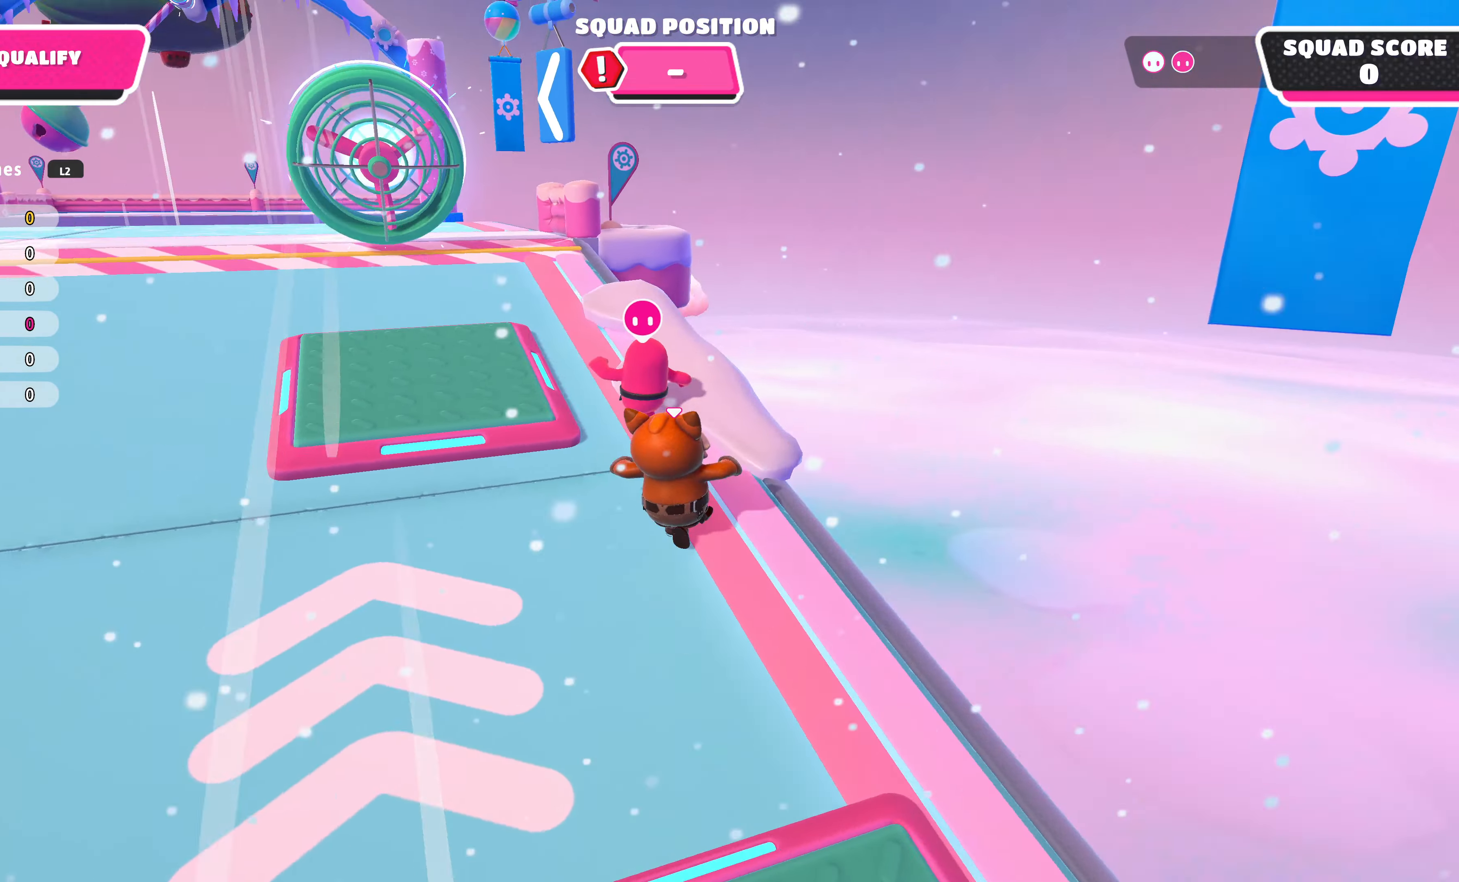
{"buttons": [], "left_stick": "up", "right_stick": "center", "events": [[133, "right_stick", "center"], [367, "right_stick", "right"], [467, "right_stick", "center"]]}
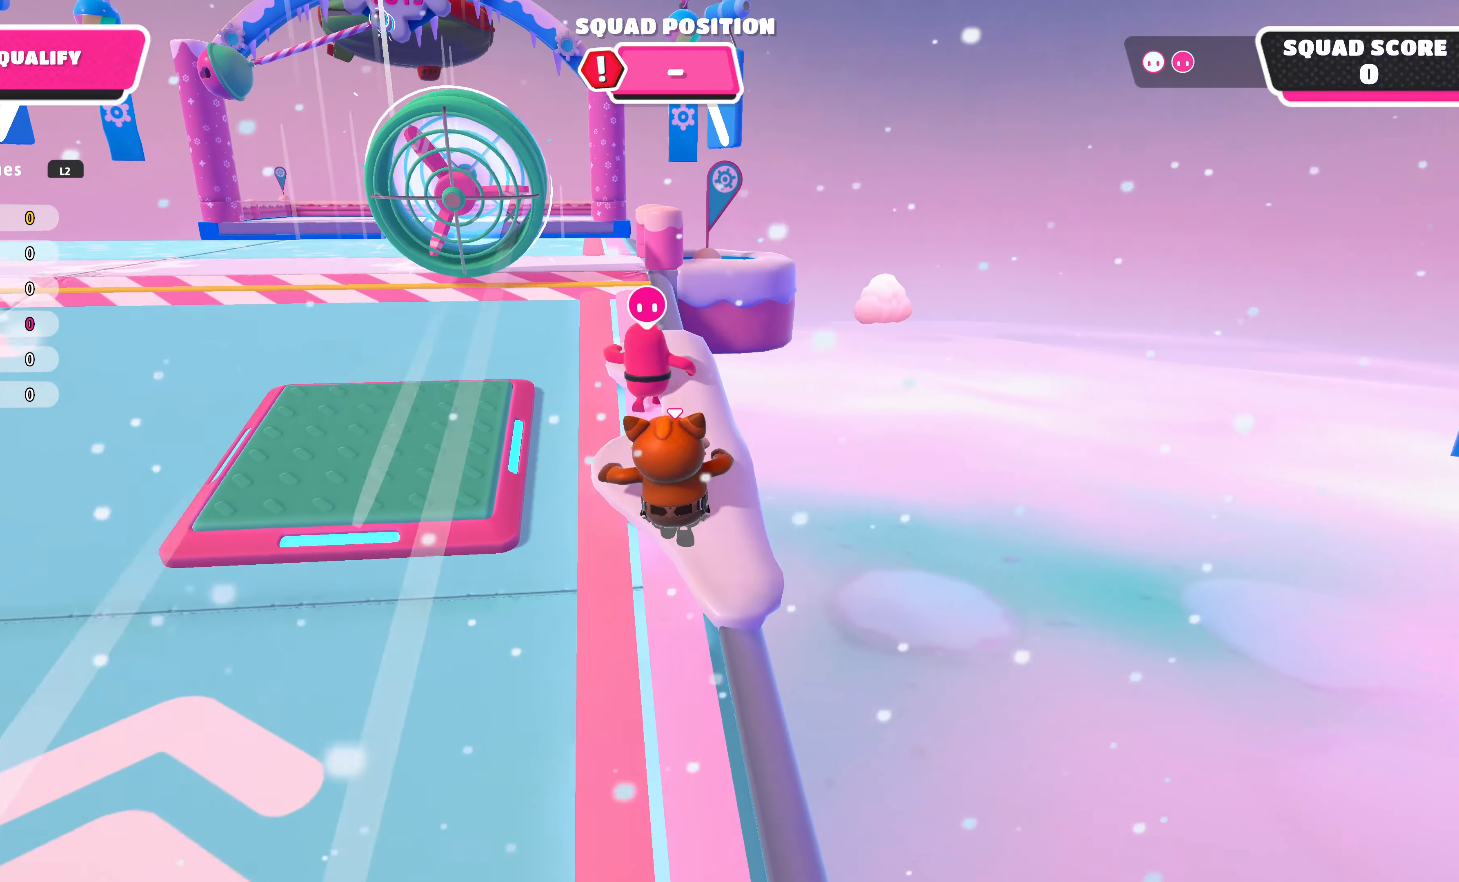
{"buttons": [], "left_stick": "up", "right_stick": "center", "events": []}
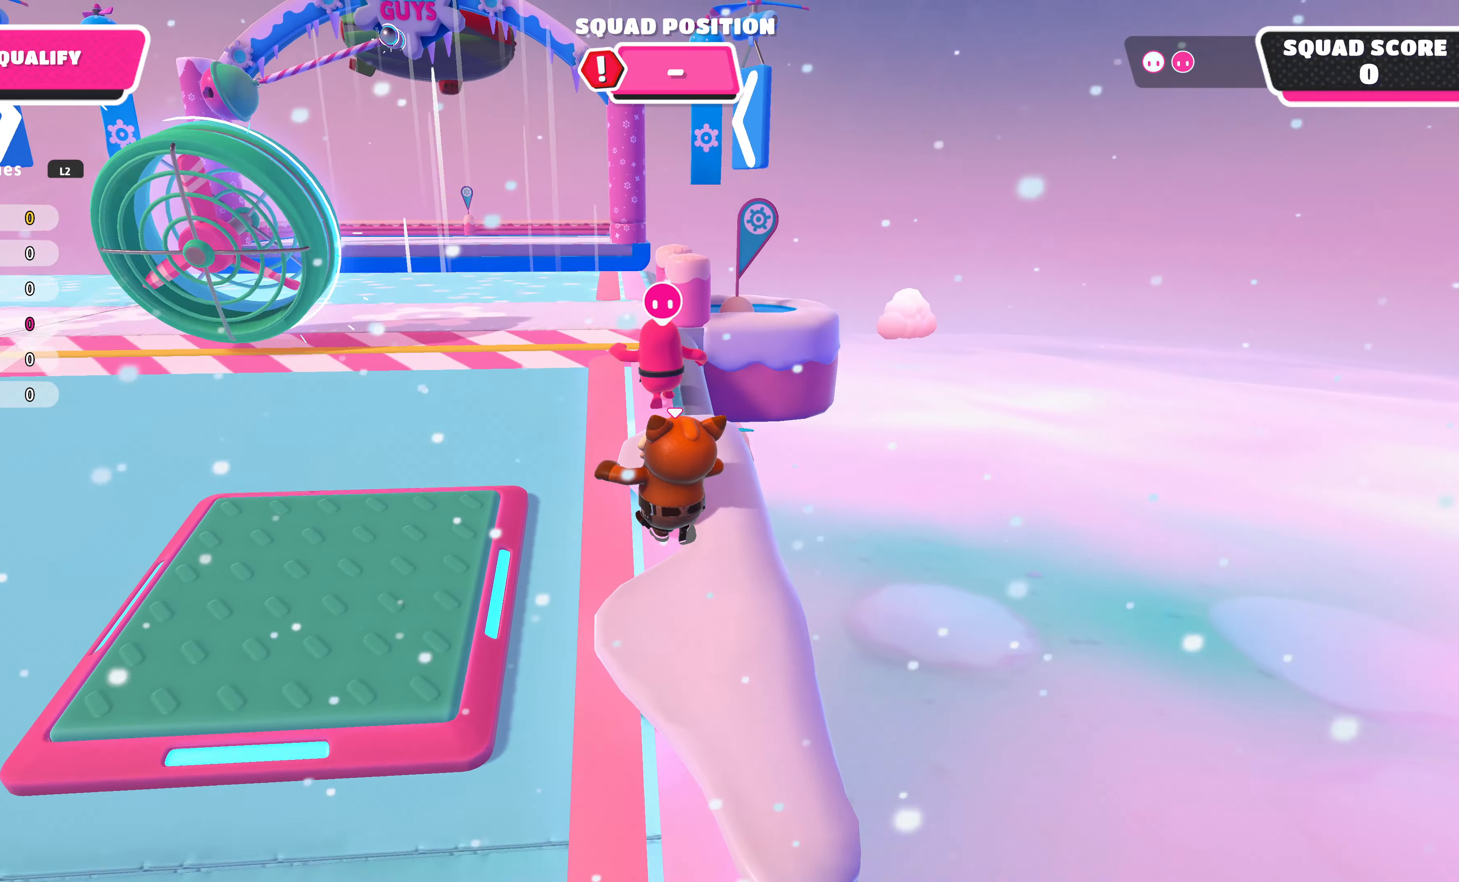
{"buttons": [], "left_stick": "up", "right_stick": "center", "events": []}
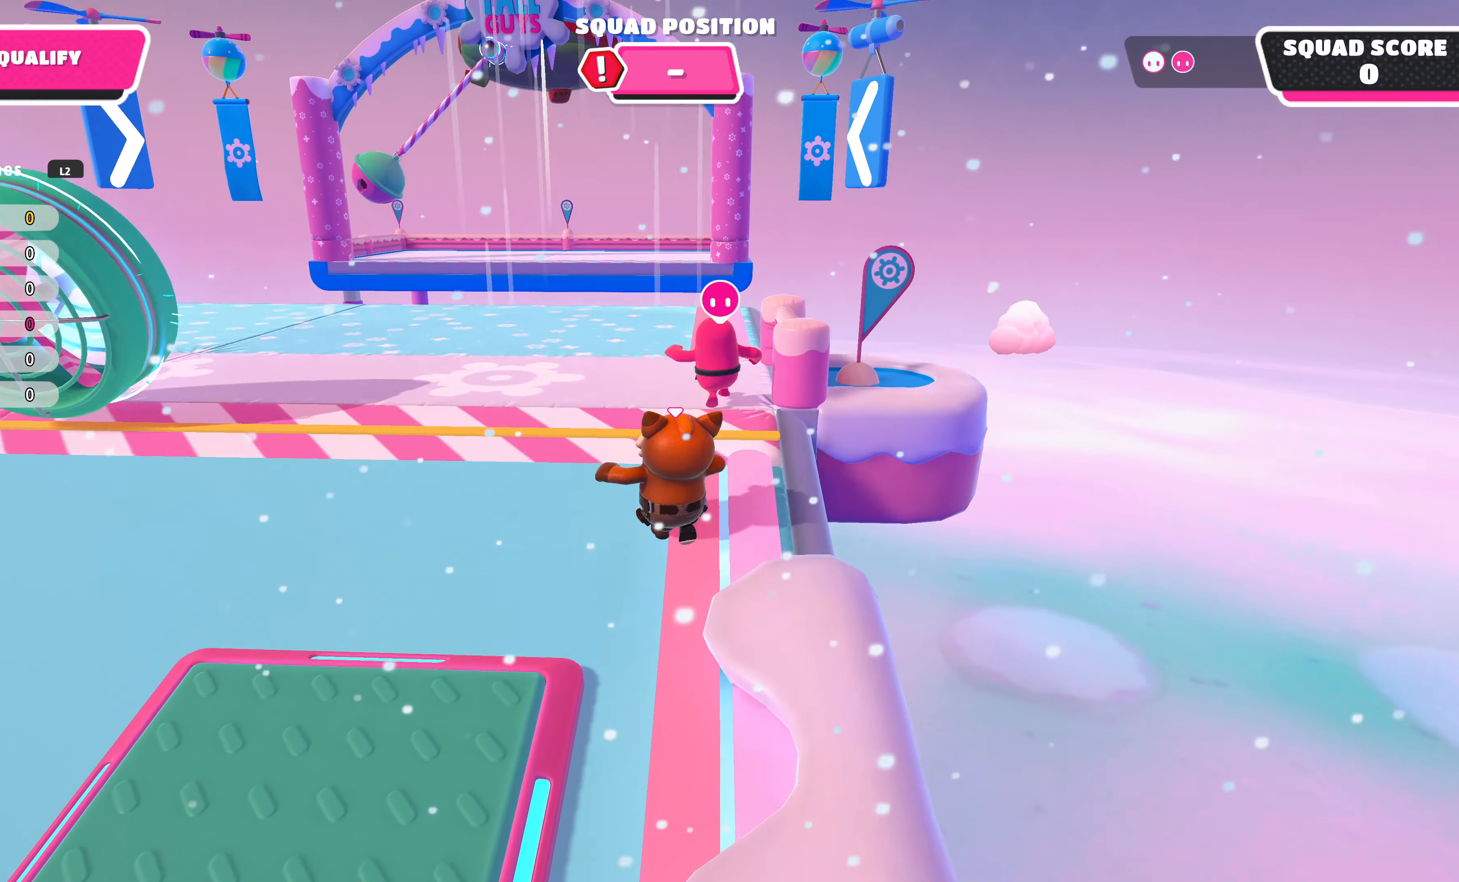
{"buttons": [], "left_stick": "up", "right_stick": "center", "events": []}
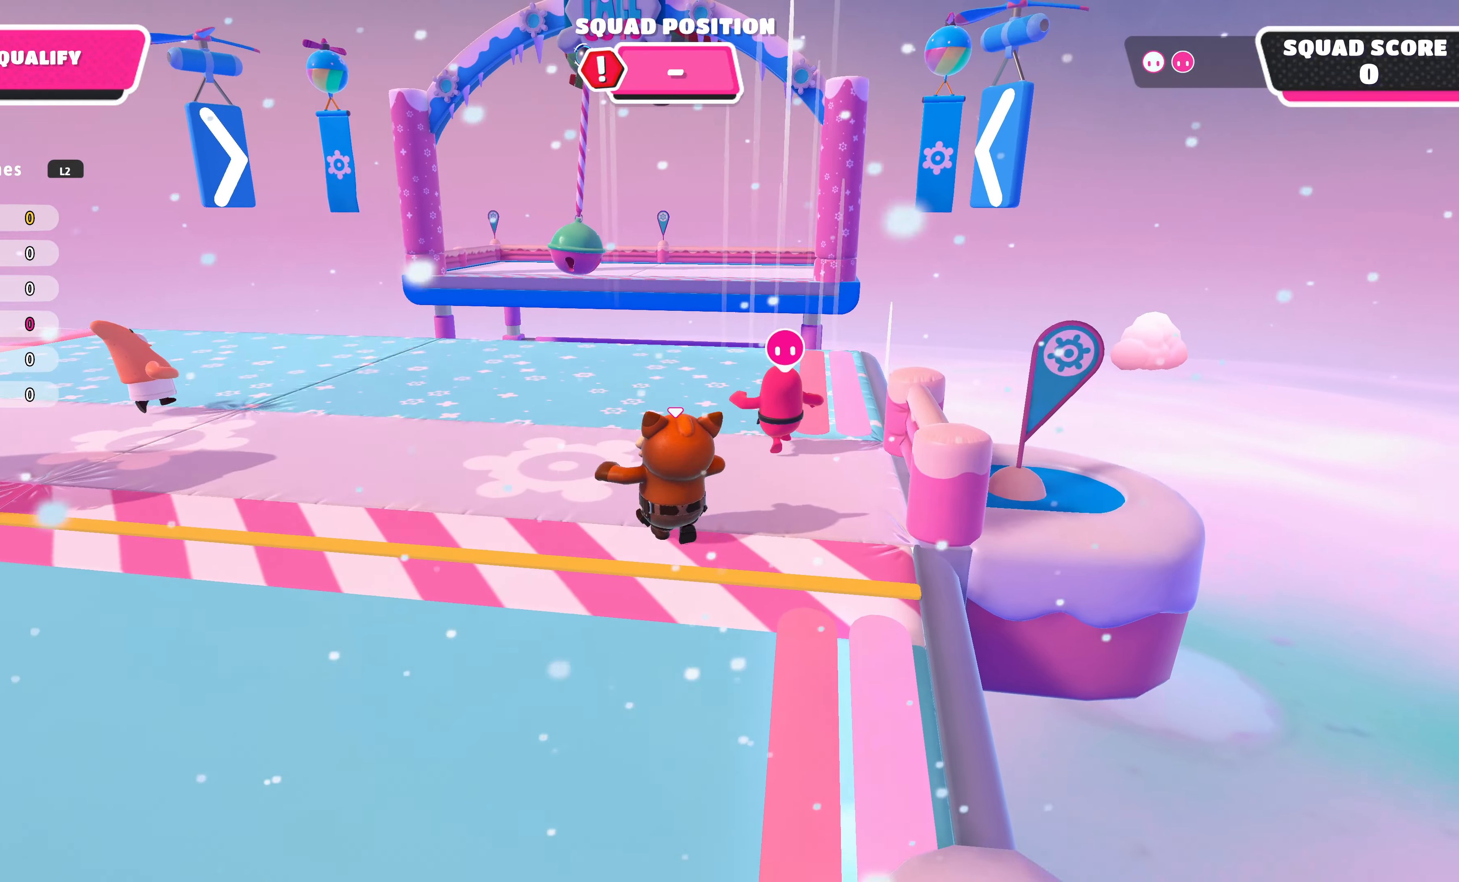
{"buttons": [], "left_stick": "up", "right_stick": "center", "events": []}
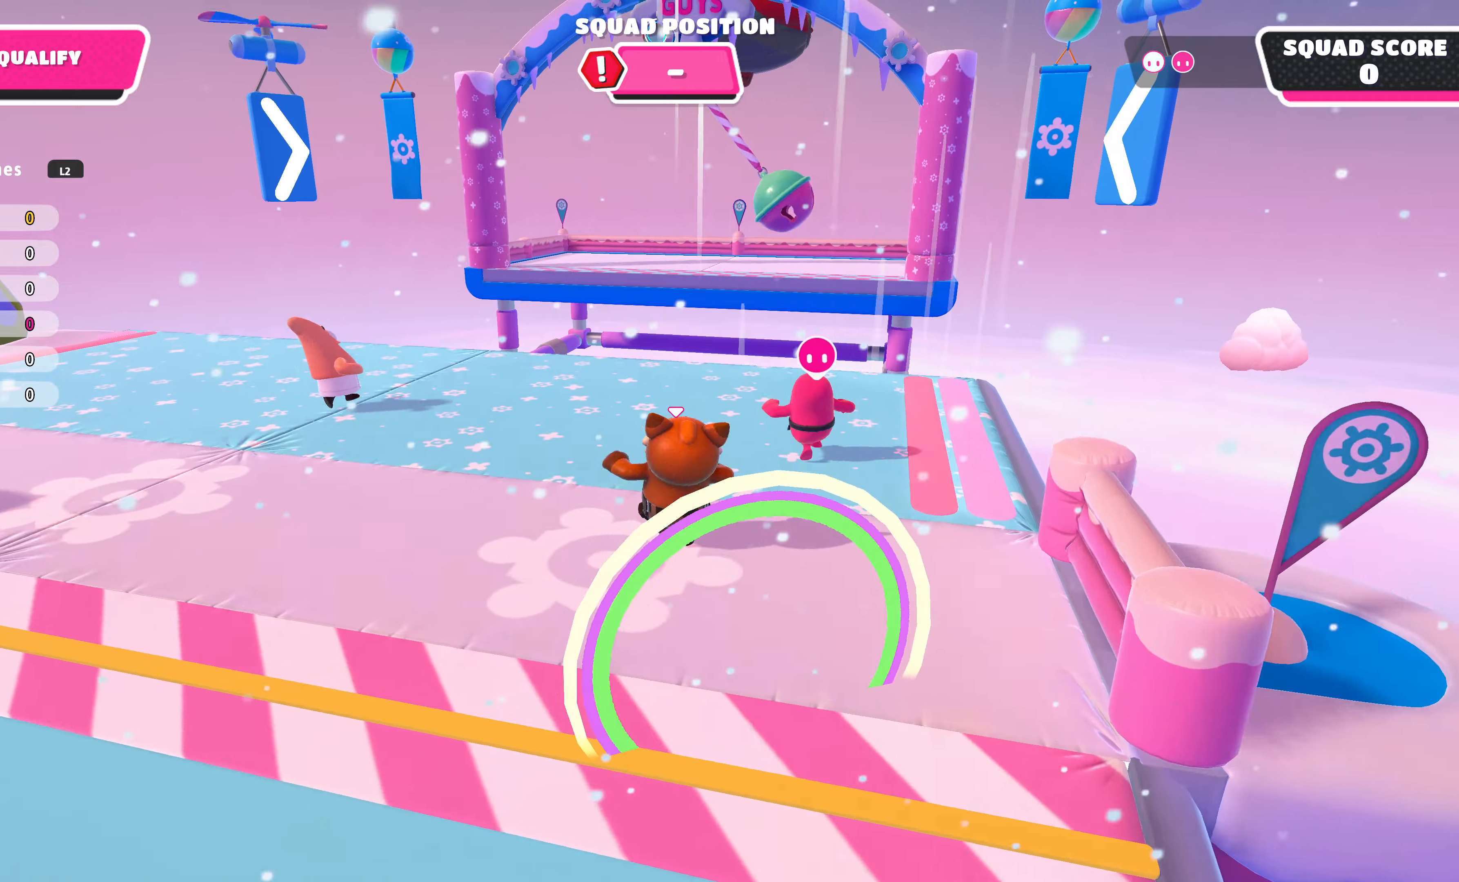
{"buttons": [], "left_stick": "up", "right_stick": "up", "events": [[200, "right_stick", "up"]]}
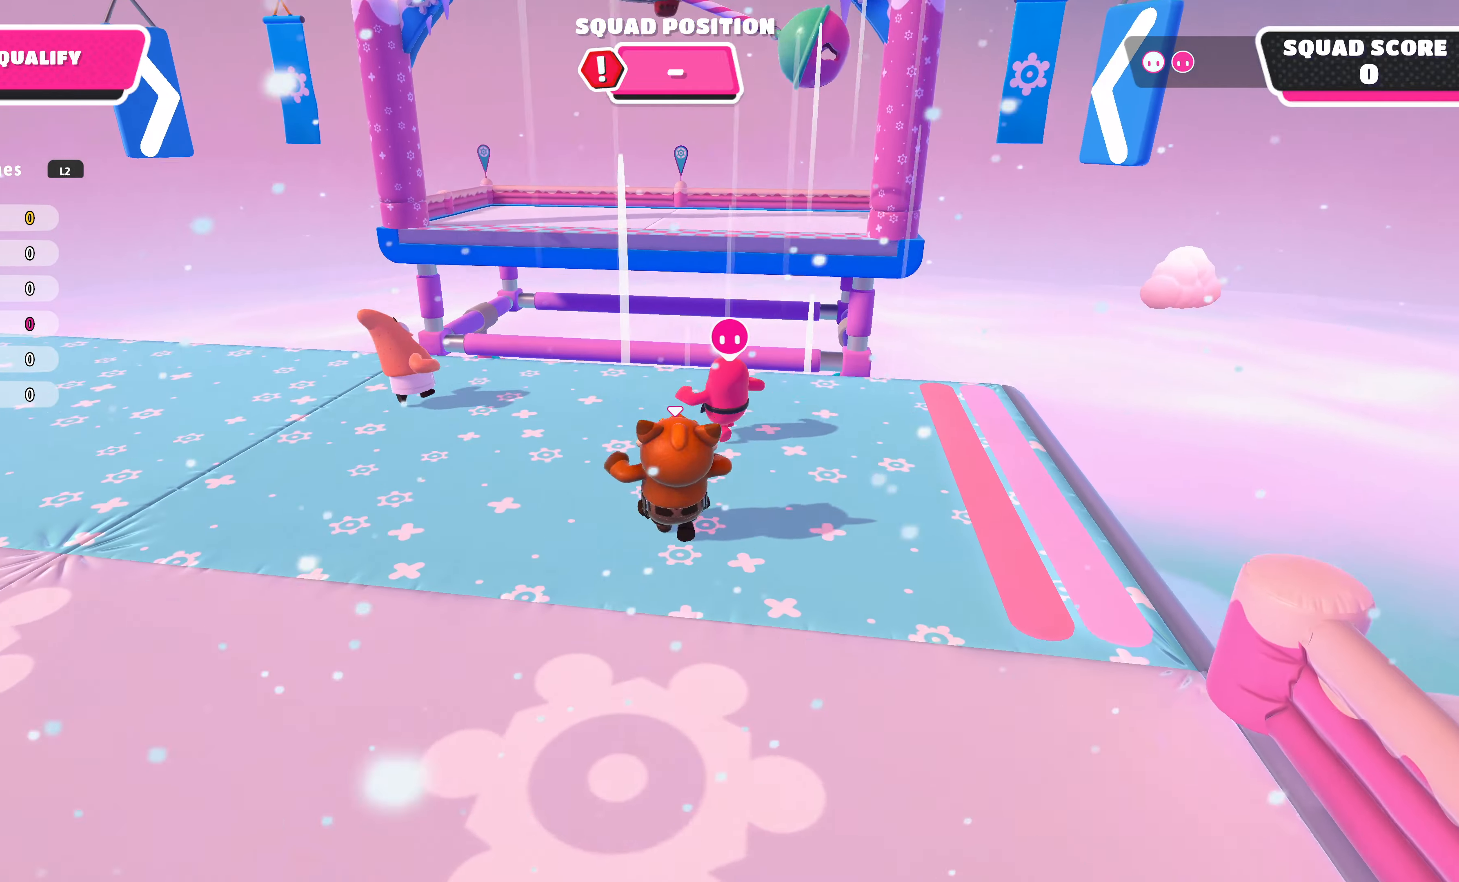
{"buttons": [], "left_stick": "up", "right_stick": "up", "events": []}
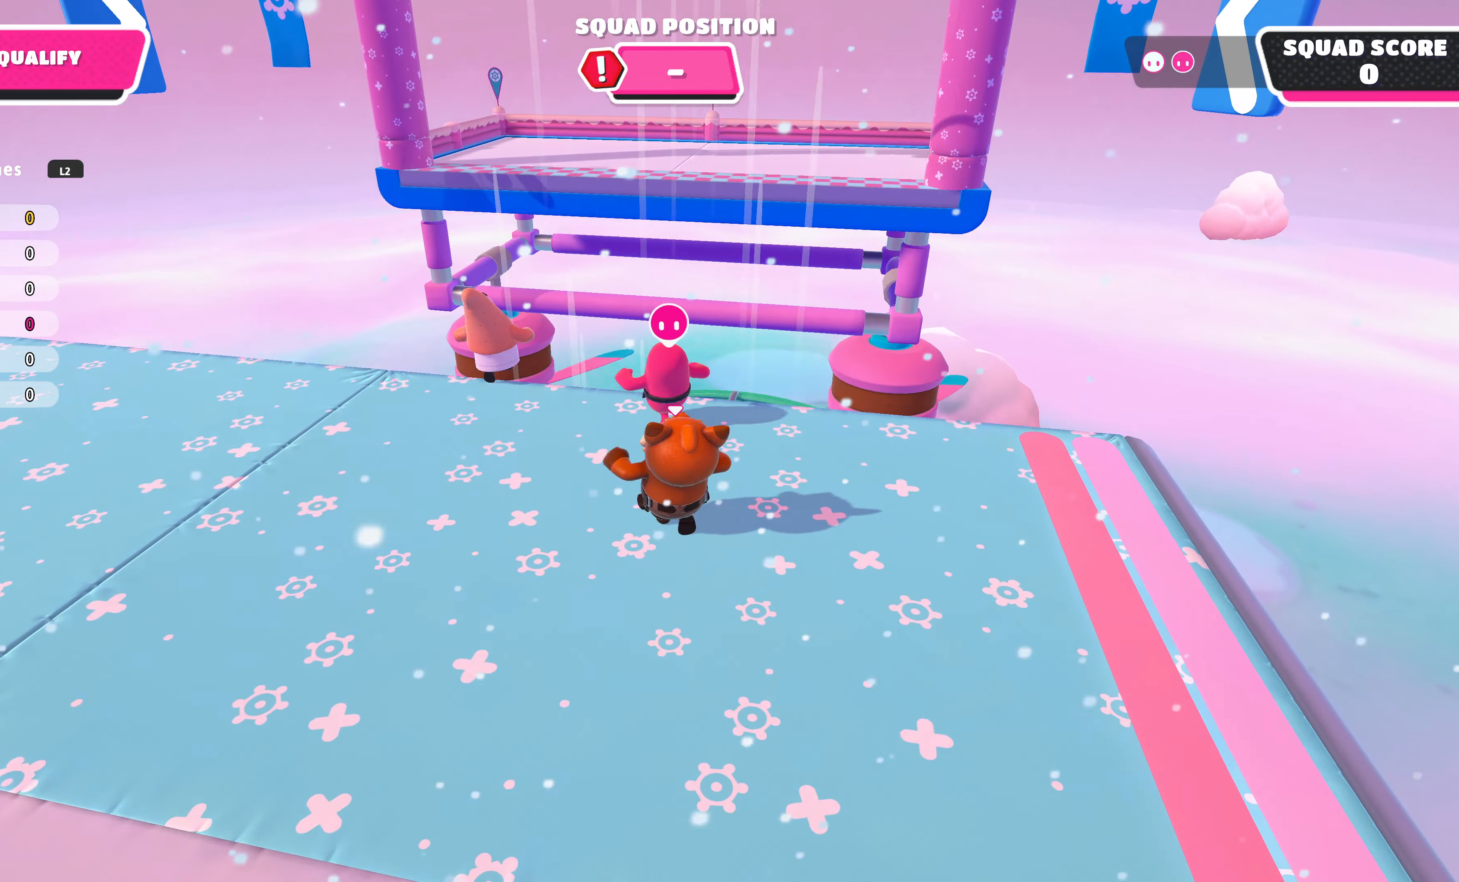
{"buttons": [], "left_stick": "up", "right_stick": "center", "events": [[200, "right_stick", "center"]]}
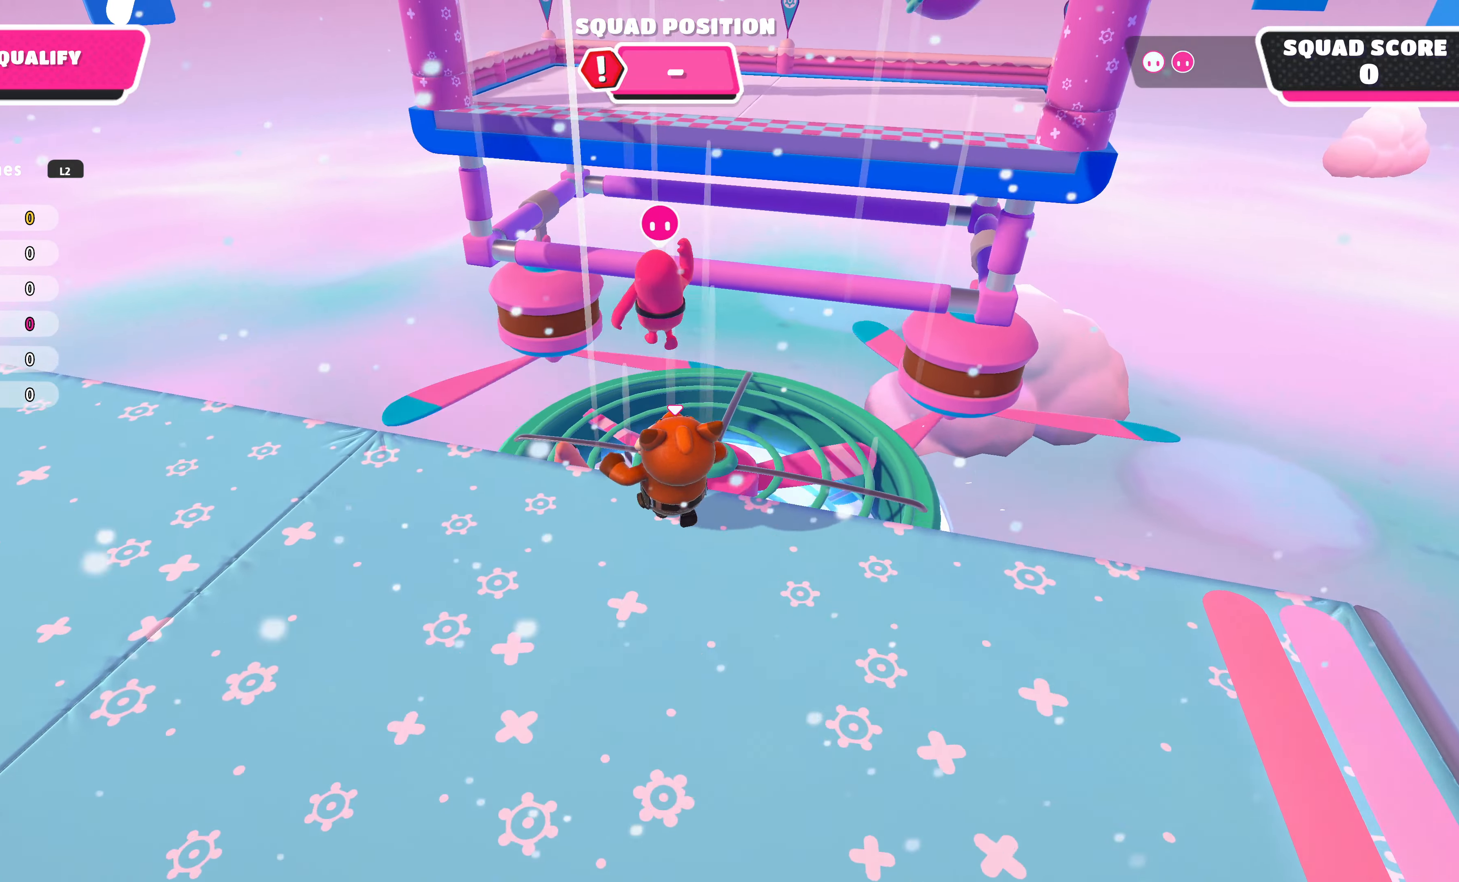
{"buttons": [], "left_stick": "up", "right_stick": "center", "events": [[300, "CROSS", "down"], [433, "CROSS", "up"]]}
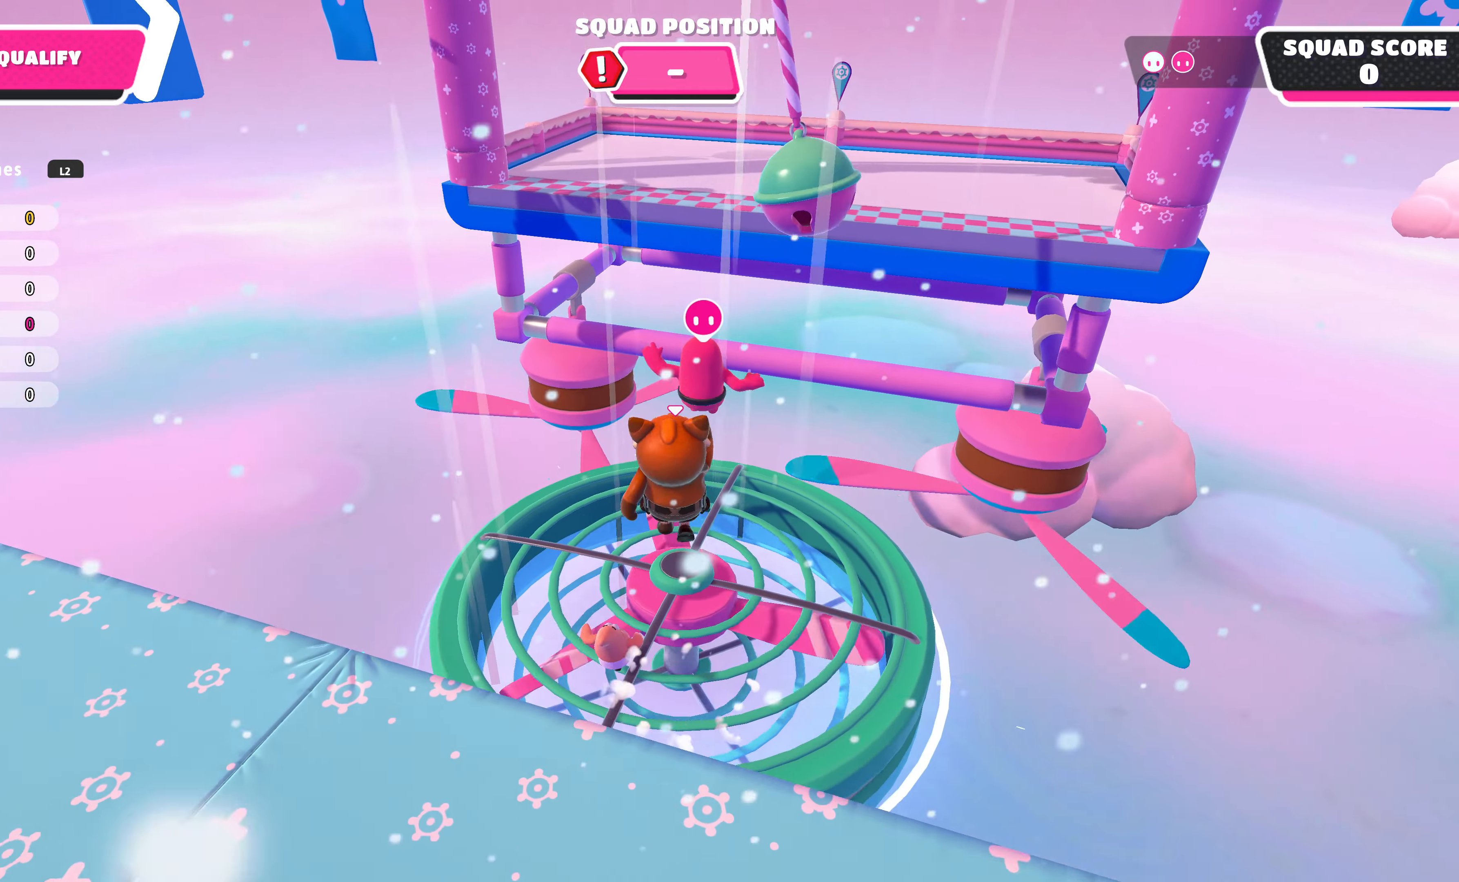
{"buttons": [], "left_stick": "up", "right_stick": "center", "events": []}
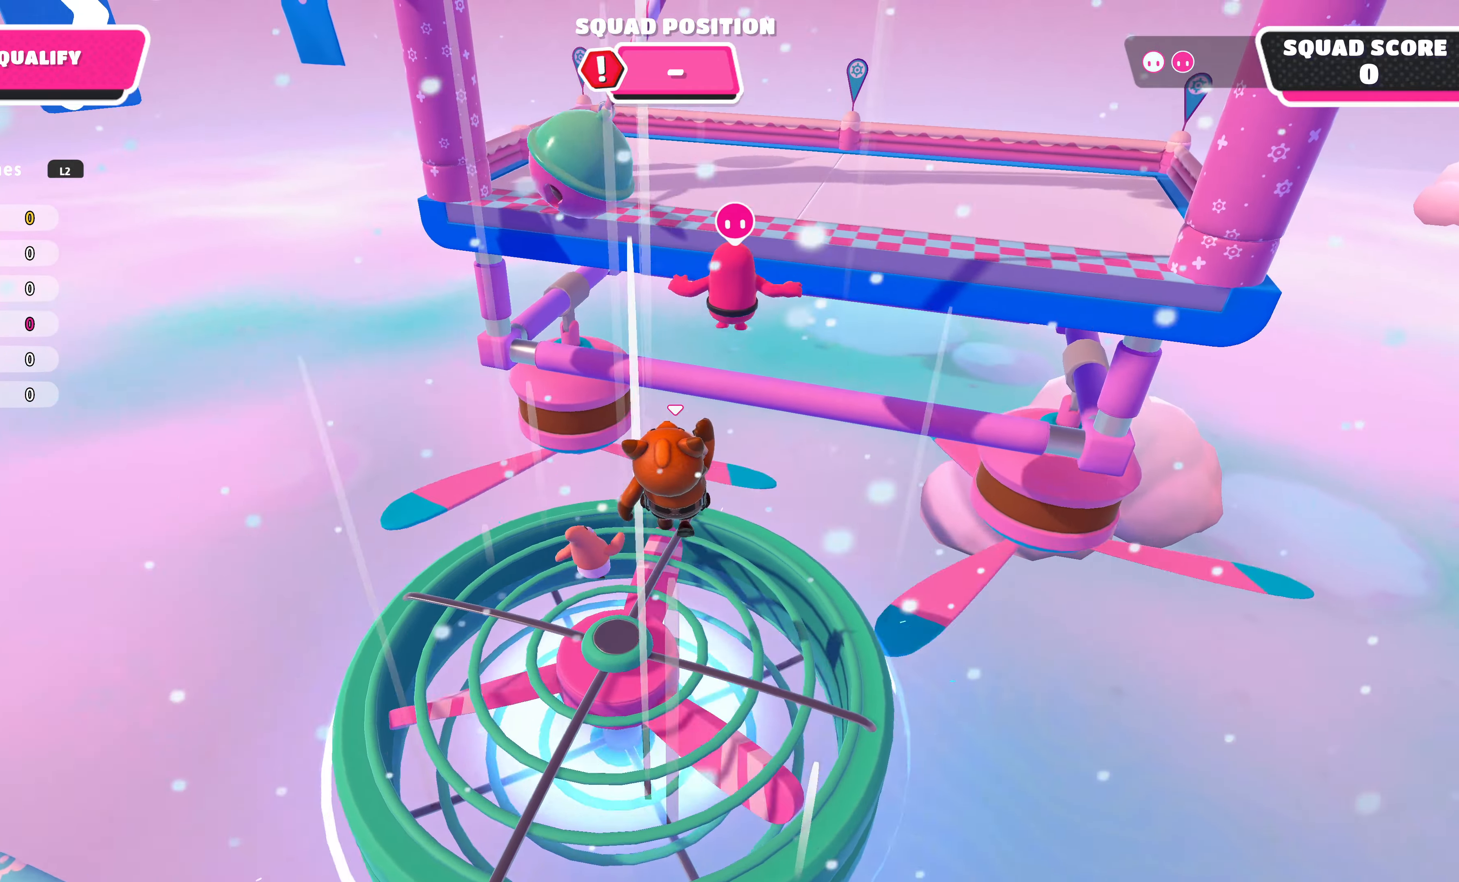
{"buttons": [], "left_stick": "up", "right_stick": "center", "events": []}
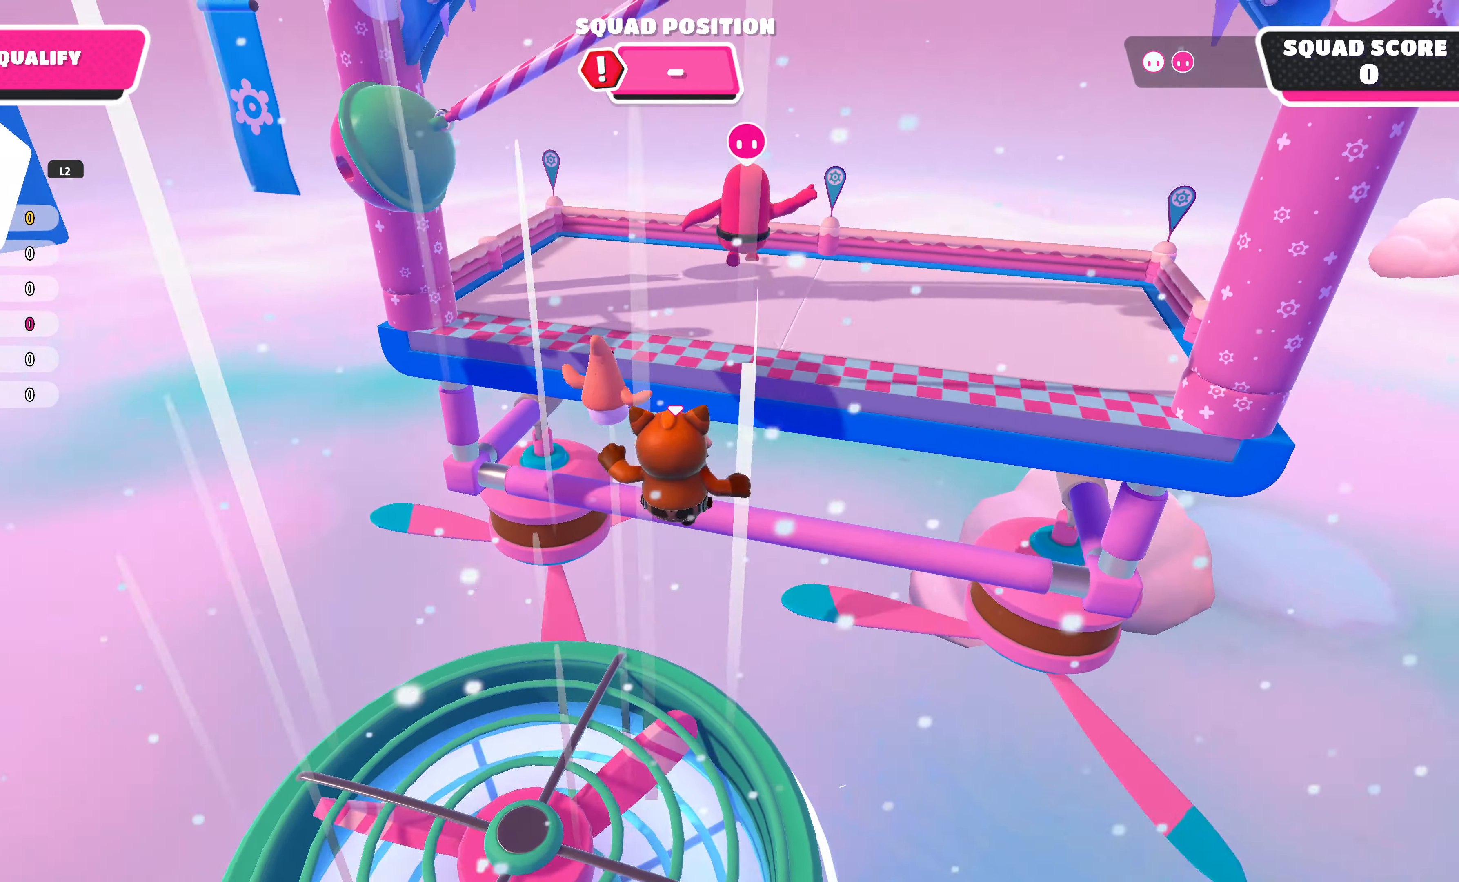
{"buttons": [], "left_stick": "up", "right_stick": "center", "events": []}
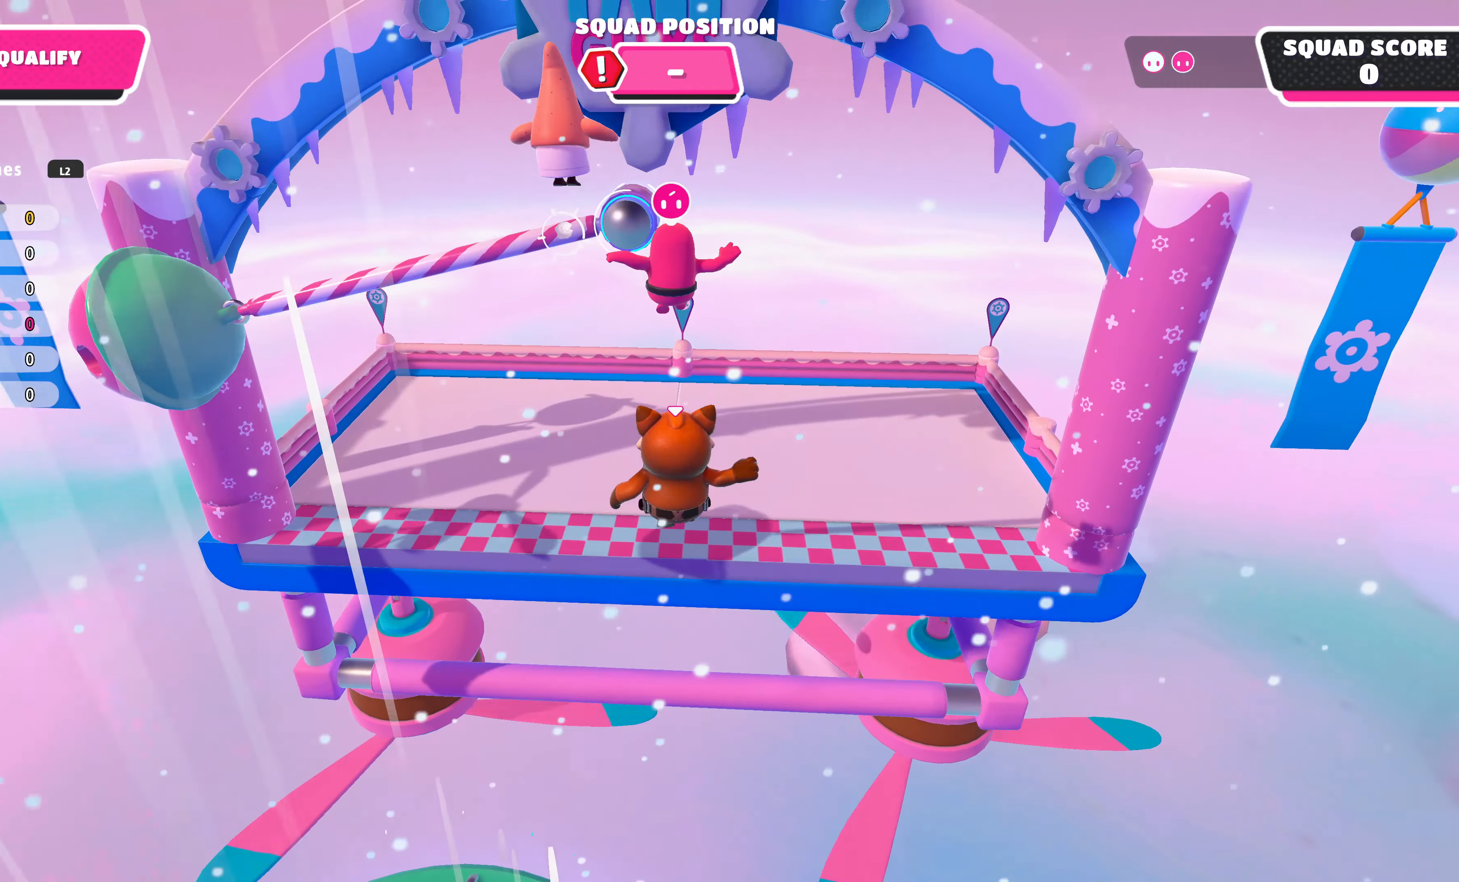
{"buttons": [], "left_stick": "up-left", "right_stick": "center", "events": [[166, "left_stick", "up-left"]]}
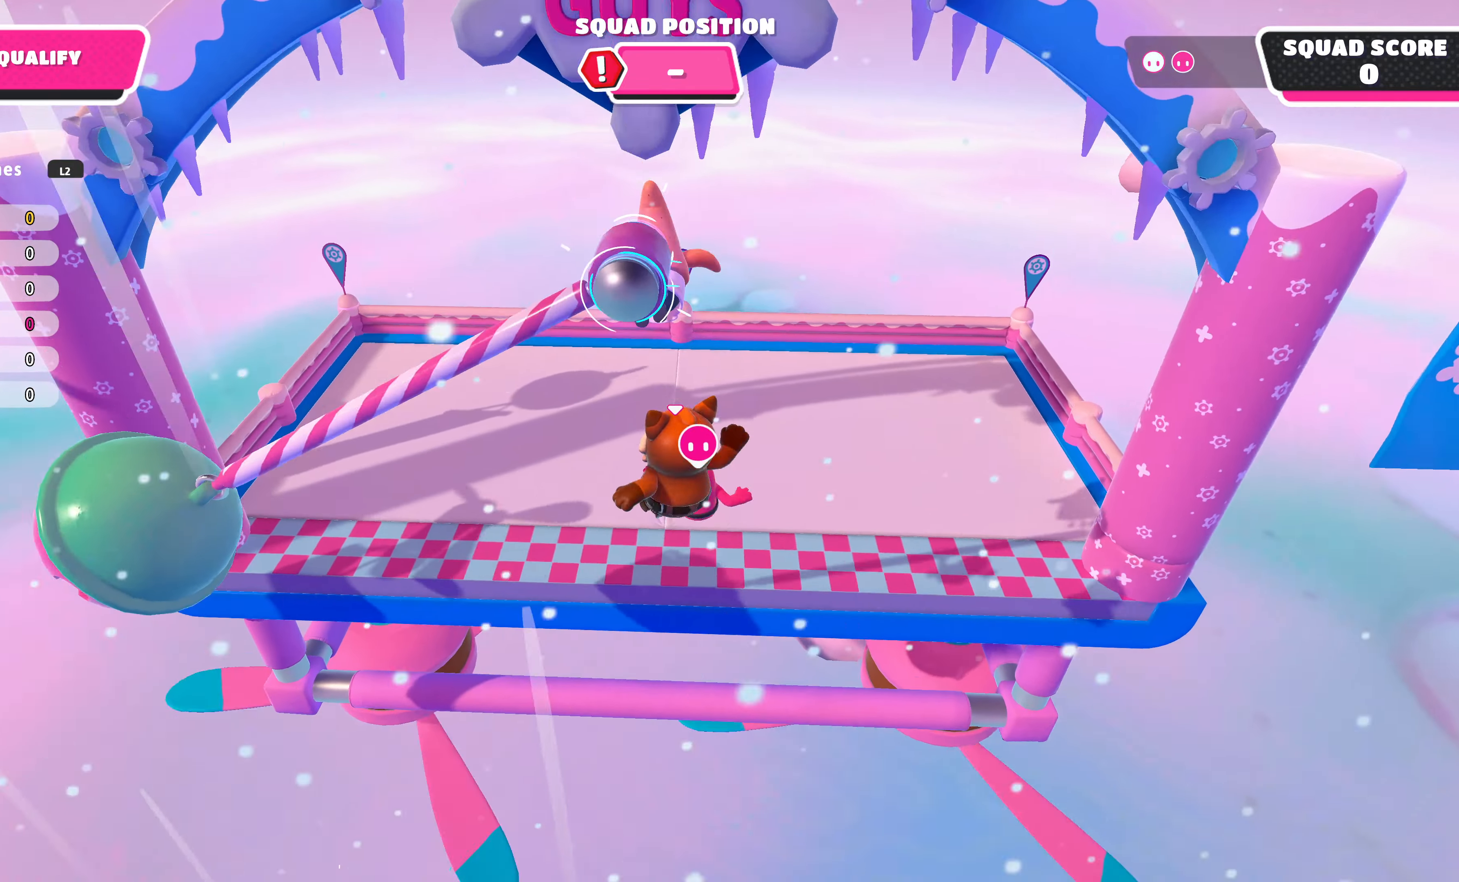
{"buttons": [], "left_stick": "up", "right_stick": "down-left", "events": [[133, "left_stick", "up"], [233, "SQUARE", "down"], [366, "SQUARE", "up"], [500, "right_stick", "down-left"]]}
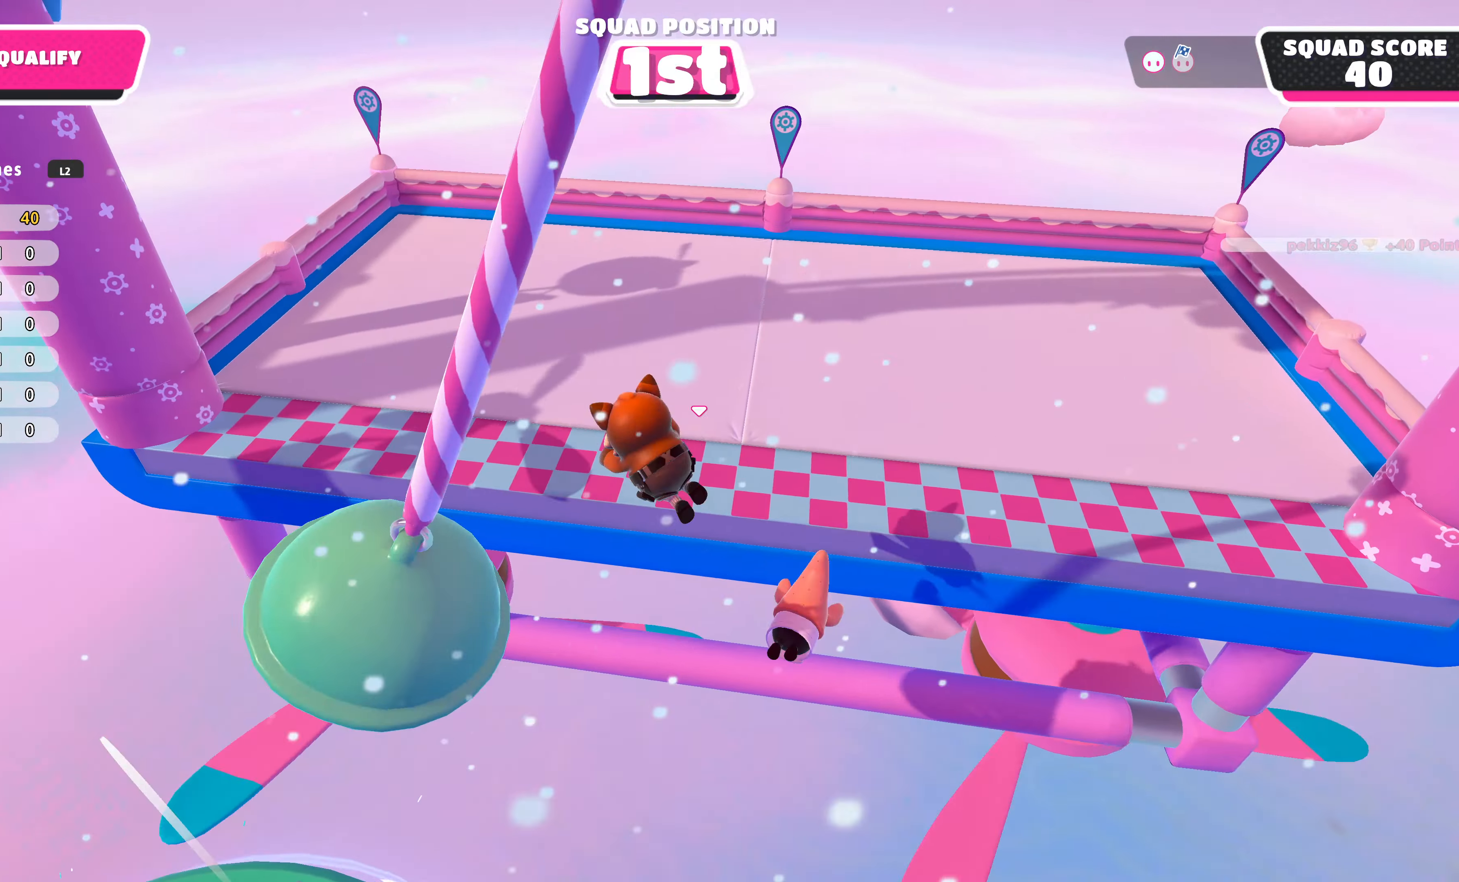
{"buttons": [], "left_stick": "up", "right_stick": "down", "events": [[33, "right_stick", "down"]]}
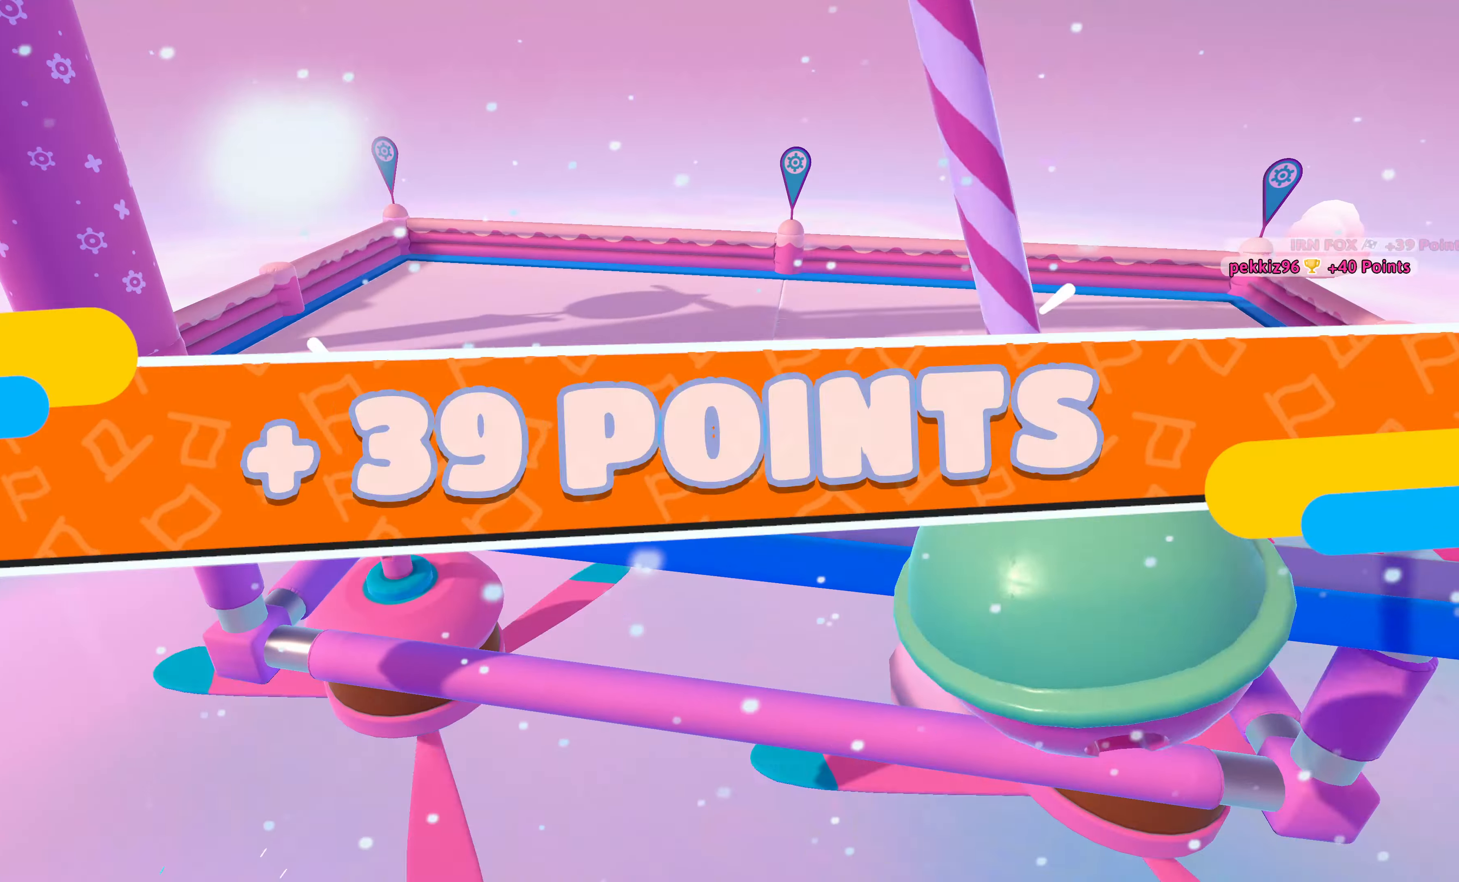
{"buttons": [], "left_stick": "center", "right_stick": "center", "events": [[234, "right_stick", "center"], [334, "left_stick", "center"]]}